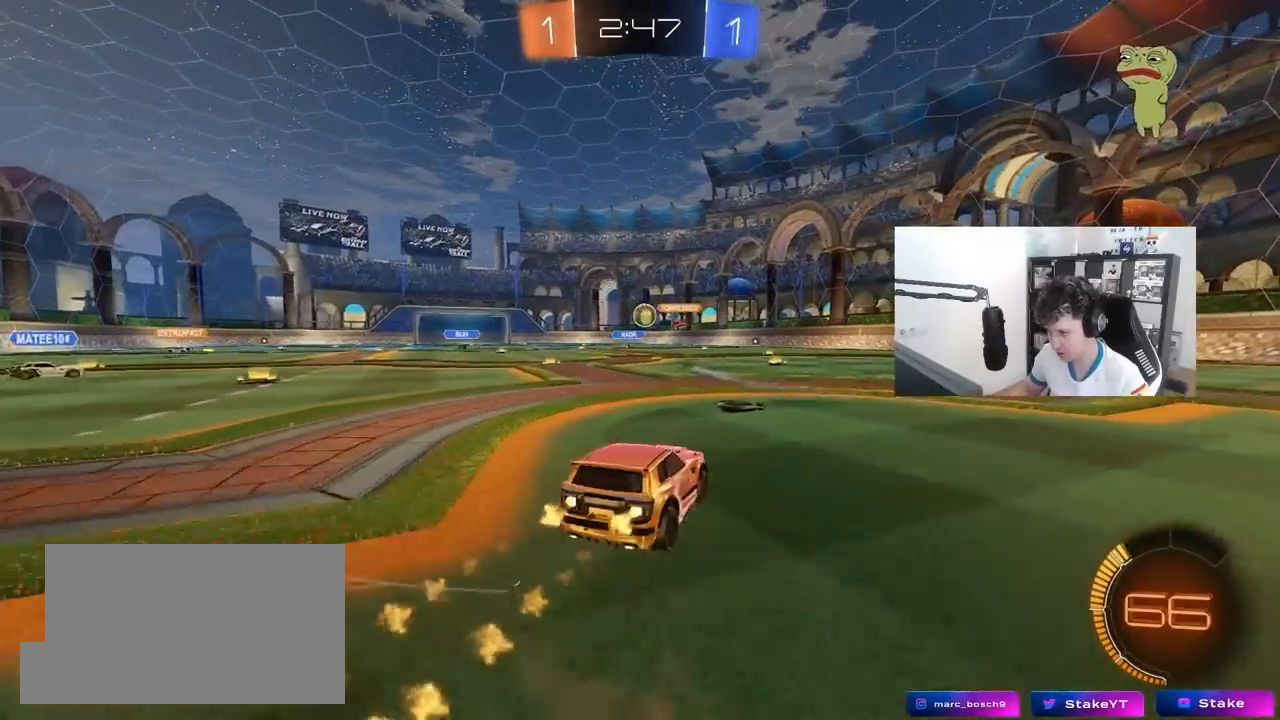
Gameplay with keyboard and mouse; each line is a JSON object with the keys and mouse buttons held at the frame after it. "events" lists presses ("down") and releases ("up") of "1", "2", "3", "4", "5", "a", "alt", "c", "caps_lock", "ctrl", "d", "e", "f", "g", "q", "r", "s", "shift", "space", "t", "tab", "v", "w", "x", "z", "mouse_left", "mouse_wheel" and "mouse_right" between this image and that frame as [ms after this image, input, new state], when the widget could be followed in between. "mouse_left", "mouse_wheel", "mouse_right" = the "left", "wheel", "right" buttons of the "mouse" list. No other keys are recorded. "wheel" means that the mouse wheel is clicked or scrolled. "mouse_move" is the direction in which the mouse moves at that frame (one of eight, or "still"), when it could be read.
{"keys": ["d", "s", "shift"], "mouse": ["left", "right"], "mouse_move": "still", "events": [[50, "a", "down"], [133, "mouse_right", "down"], [183, "a", "up"], [233, "d", "down"], [233, "mouse_right", "up"], [233, "shift", "down"], [283, "mouse_right", "down"], [333, "s", "down"], [333, "w", "up"]]}
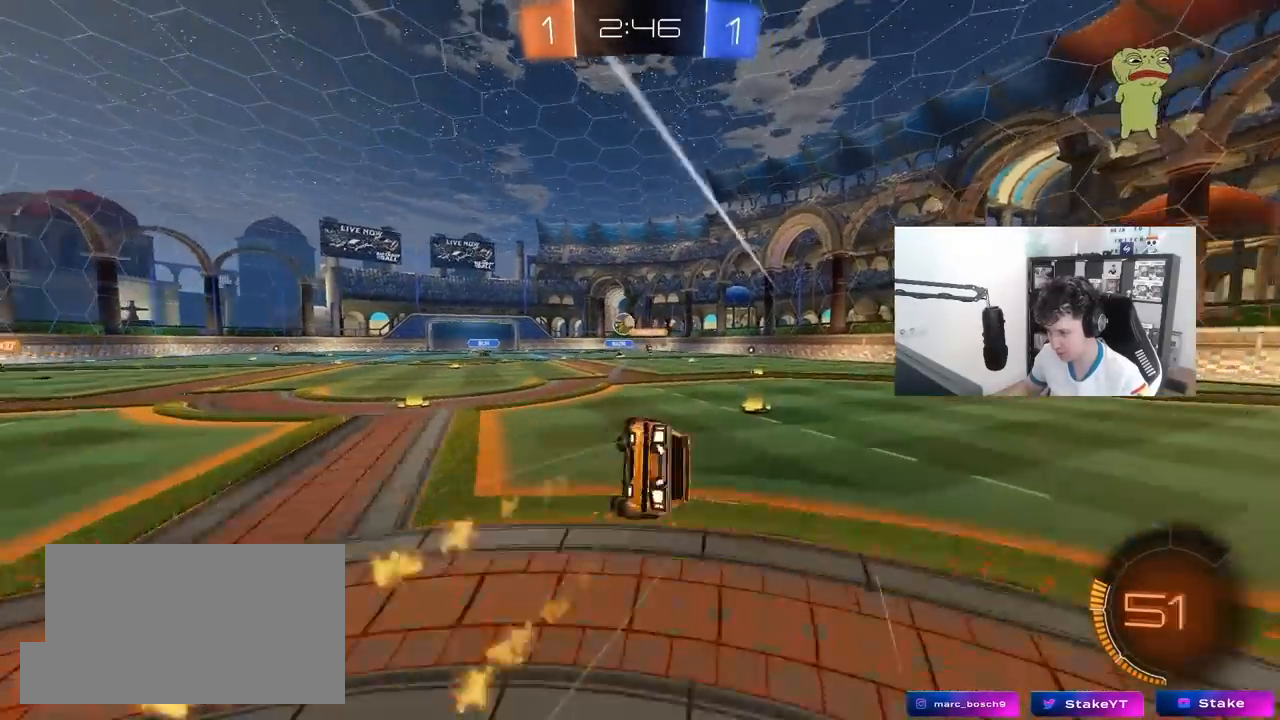
{"keys": ["d", "s", "shift"], "mouse": [], "mouse_move": "still", "events": [[17, "mouse_right", "up"], [200, "mouse_left", "up"], [200, "s", "up"], [300, "s", "down"]]}
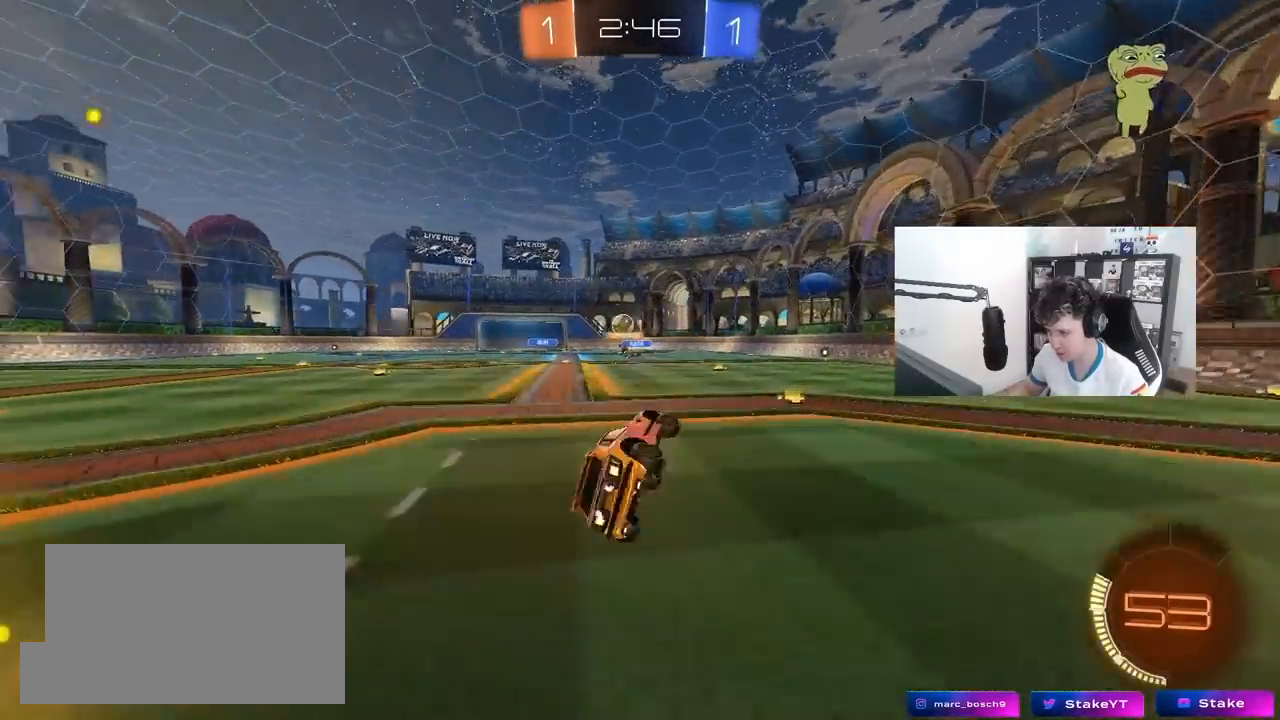
{"keys": ["w"], "mouse": [], "mouse_move": "still", "events": [[67, "s", "up"], [67, "shift", "up"], [117, "d", "up"], [350, "w", "down"]]}
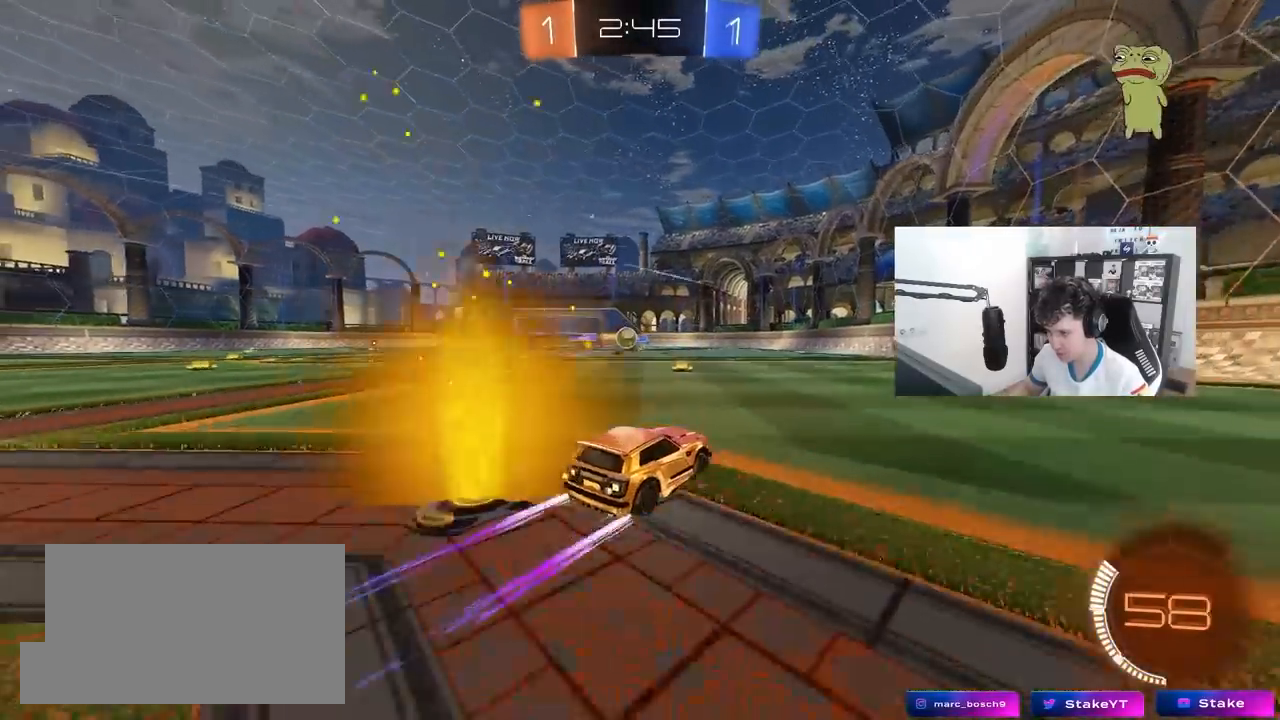
{"keys": ["a", "w"], "mouse": [], "mouse_move": "still", "events": [[233, "d", "down"], [333, "d", "up"], [417, "a", "down"]]}
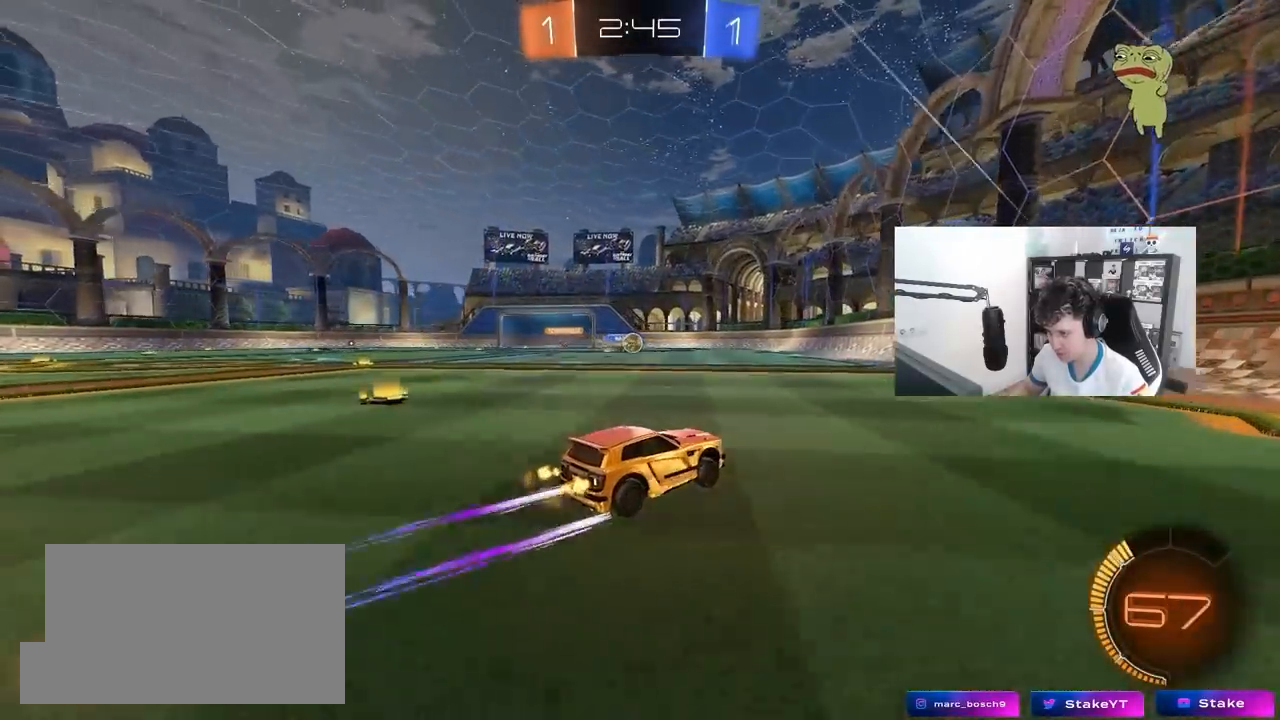
{"keys": [], "mouse": [], "mouse_move": "still", "events": [[50, "a", "up"], [50, "mouse_left", "down"], [200, "mouse_left", "up"], [483, "w", "up"]]}
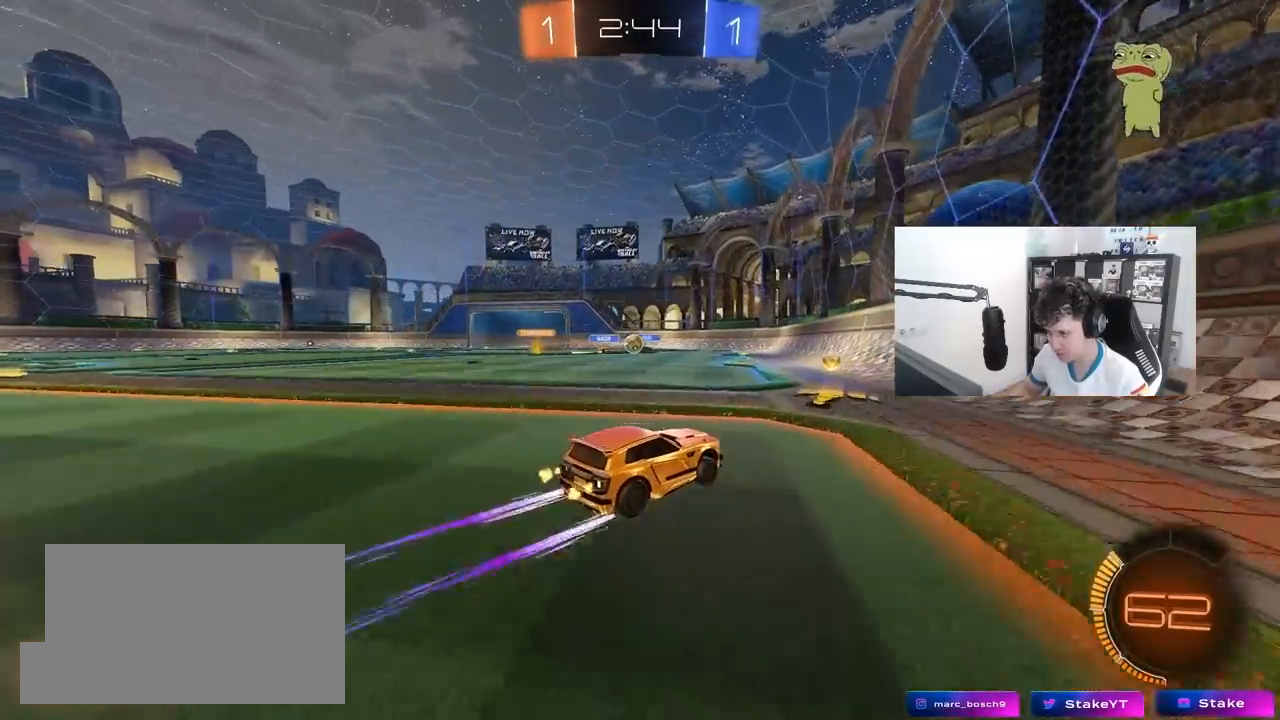
{"keys": [], "mouse": [], "mouse_move": "still", "events": [[117, "s", "down"], [317, "s", "up"]]}
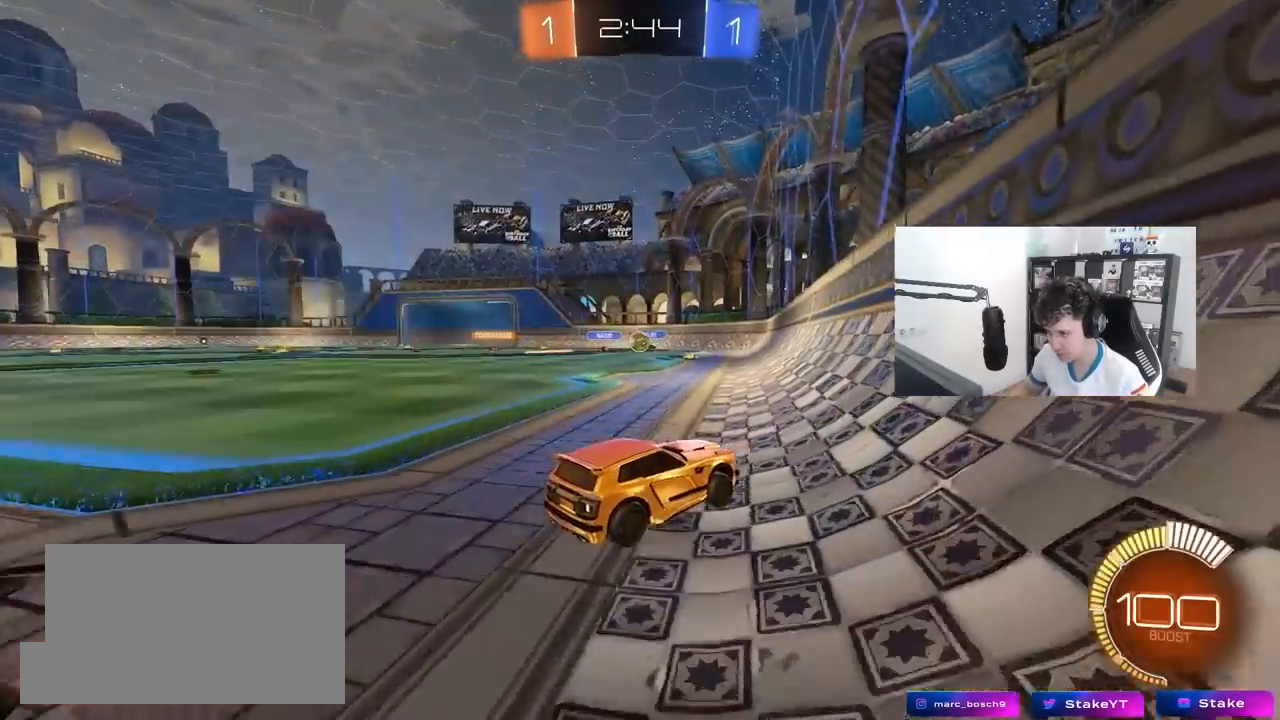
{"keys": ["w"], "mouse": [], "mouse_move": "still", "events": [[50, "w", "down"], [83, "a", "down"], [233, "a", "up"]]}
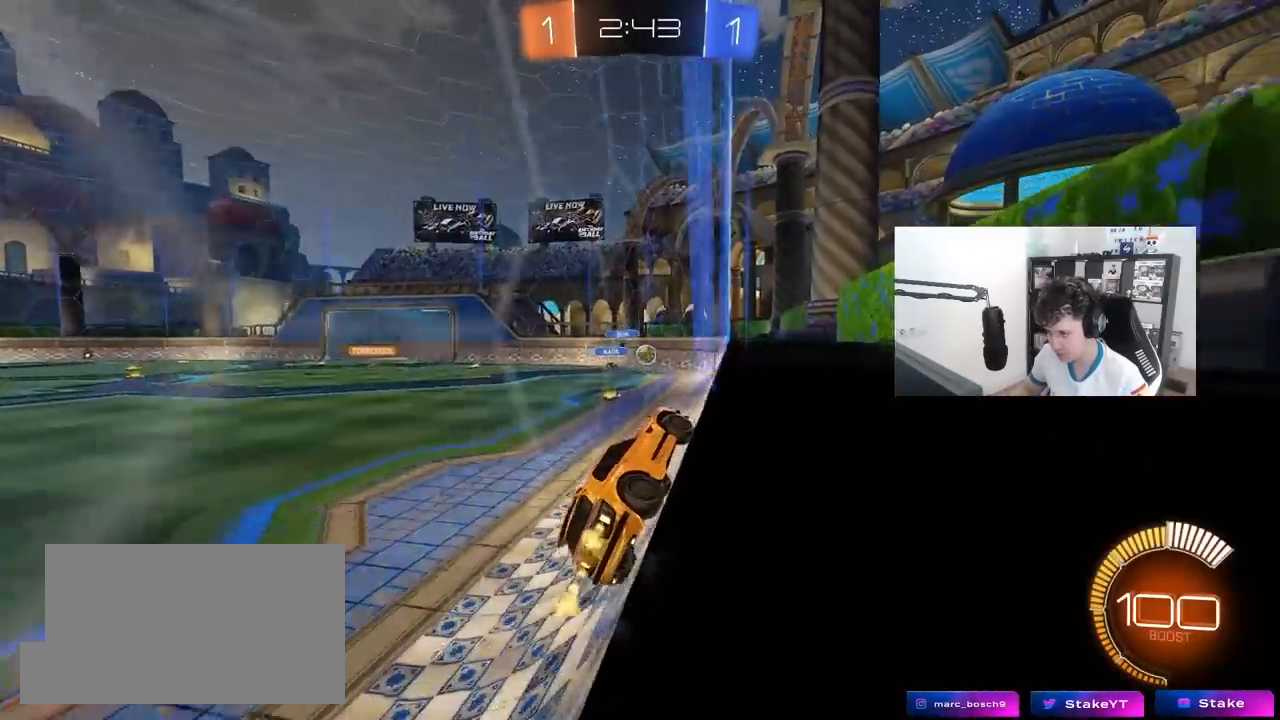
{"keys": ["w"], "mouse": [], "mouse_move": "still", "events": [[150, "d", "down"], [333, "d", "up"]]}
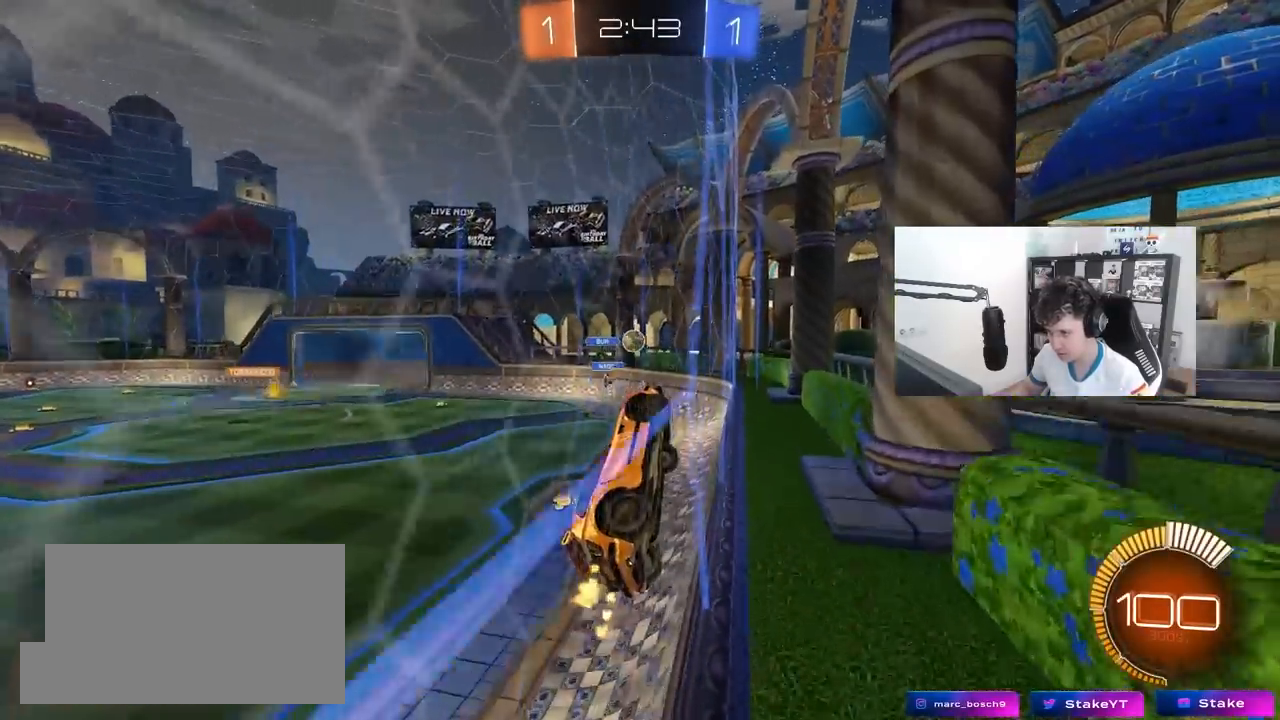
{"keys": ["a"], "mouse": [], "mouse_move": "still", "events": [[217, "w", "up"], [267, "s", "down"], [350, "a", "down"], [400, "s", "up"]]}
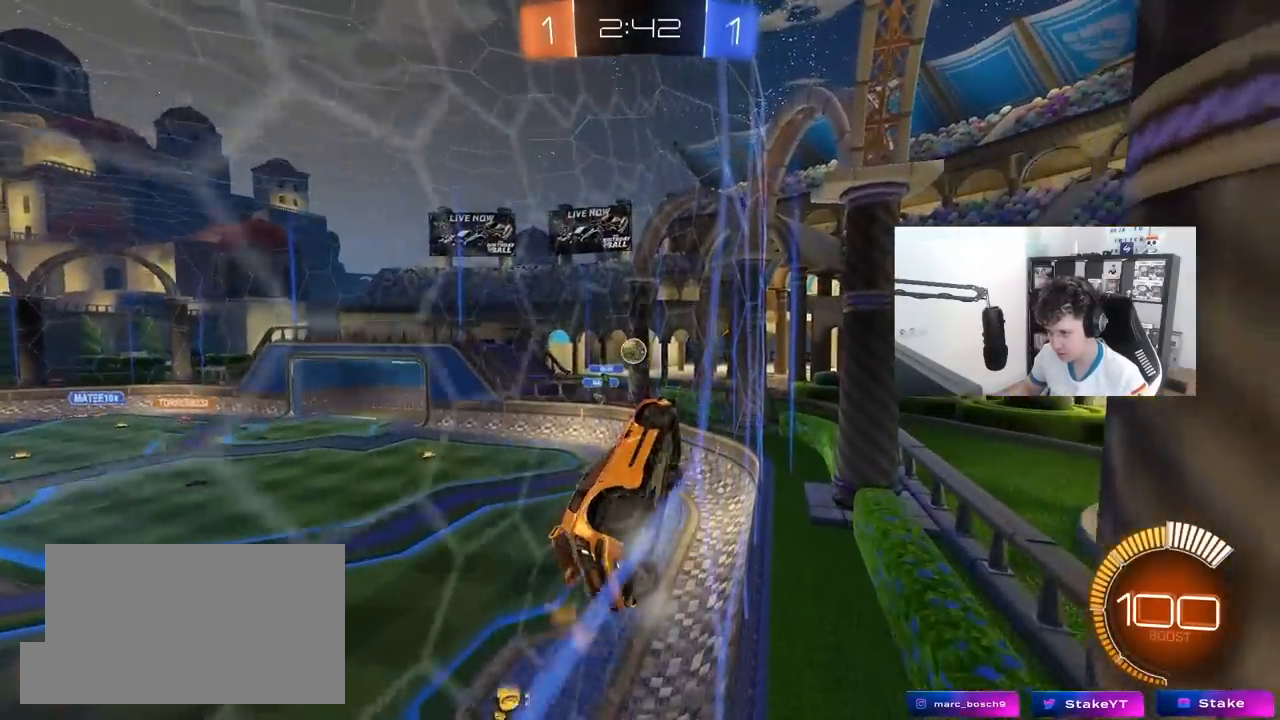
{"keys": ["a", "w"], "mouse": [], "mouse_move": "still", "events": [[50, "w", "down"]]}
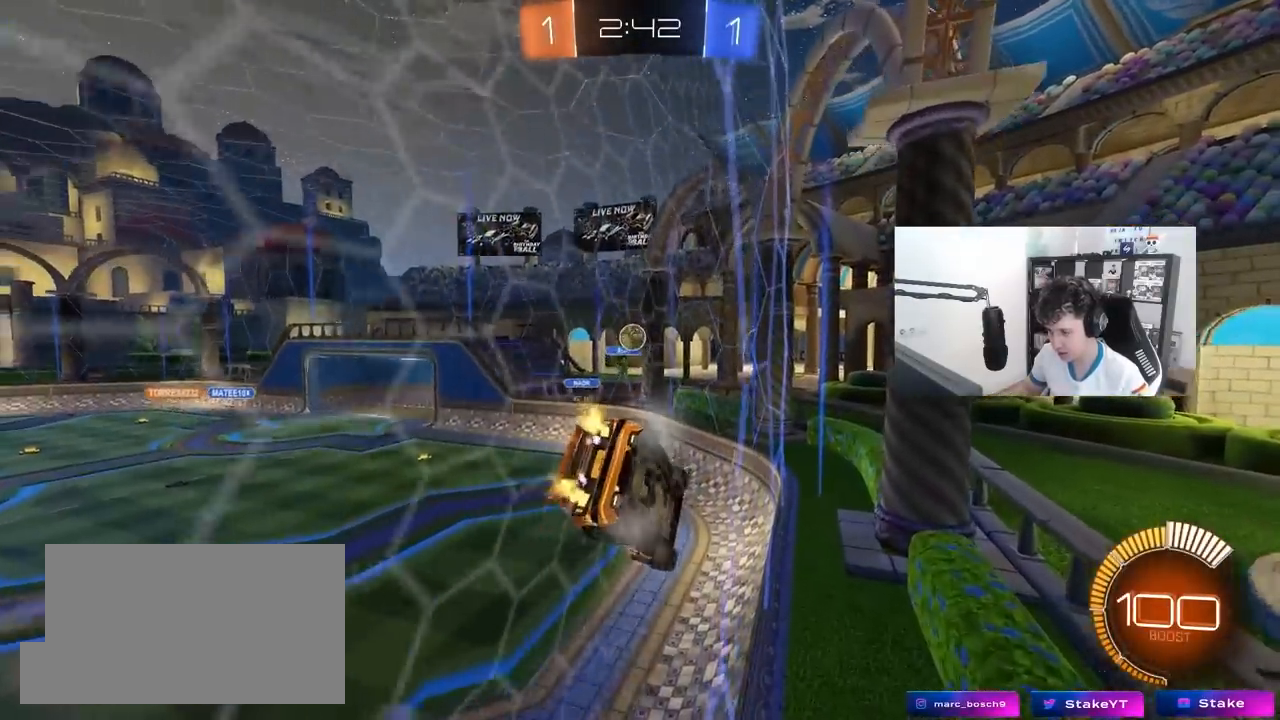
{"keys": ["a"], "mouse": [], "mouse_move": "still", "events": [[250, "a", "up"], [250, "w", "up"], [283, "s", "down"], [333, "a", "down"], [483, "s", "up"]]}
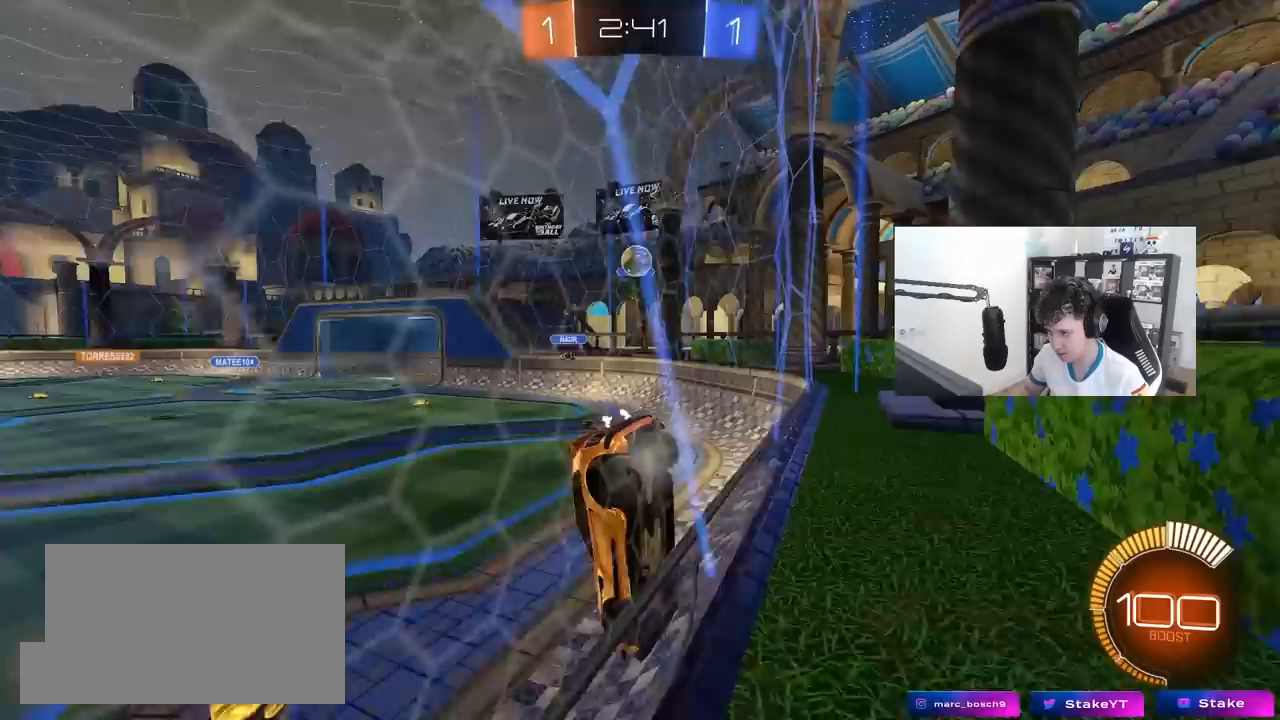
{"keys": ["a", "s"], "mouse": [], "mouse_move": "still", "events": [[33, "s", "down"]]}
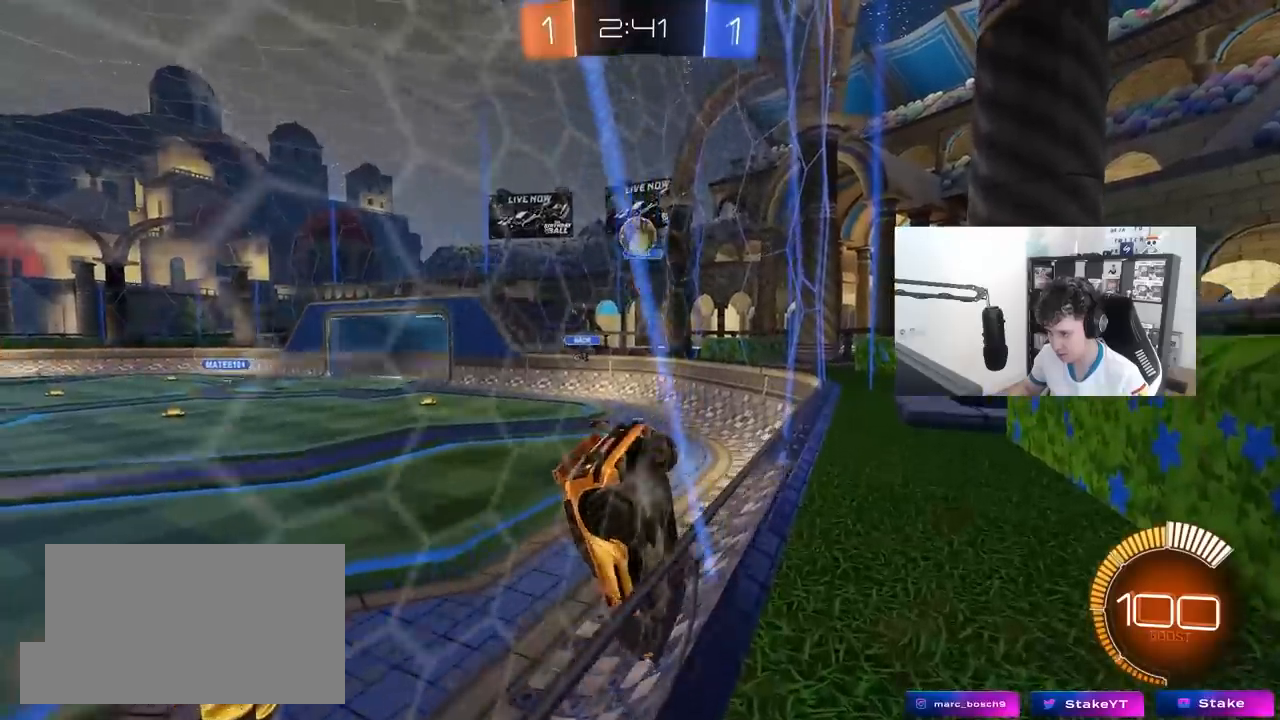
{"keys": ["a", "s"], "mouse": [], "mouse_move": "still", "events": []}
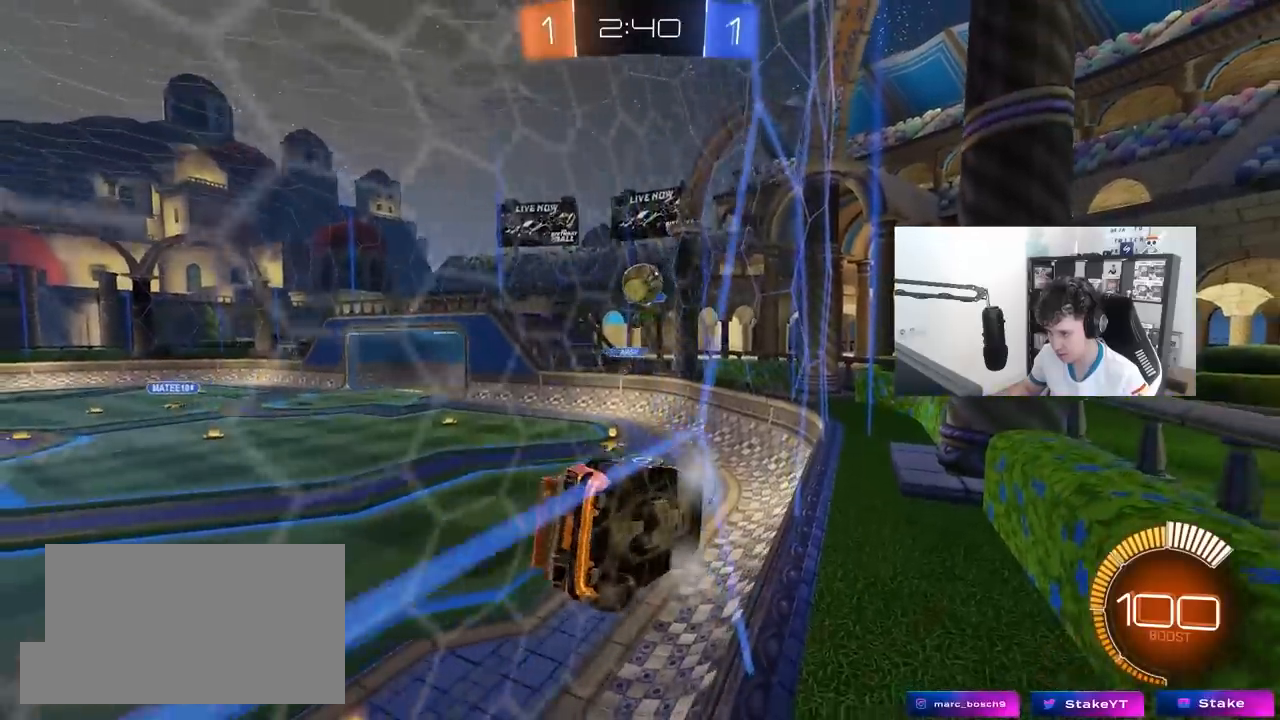
{"keys": ["d", "s"], "mouse": [], "mouse_move": "still", "events": [[100, "a", "up"], [200, "s", "up"], [250, "d", "down"], [250, "s", "down"], [300, "d", "up"], [383, "d", "down"]]}
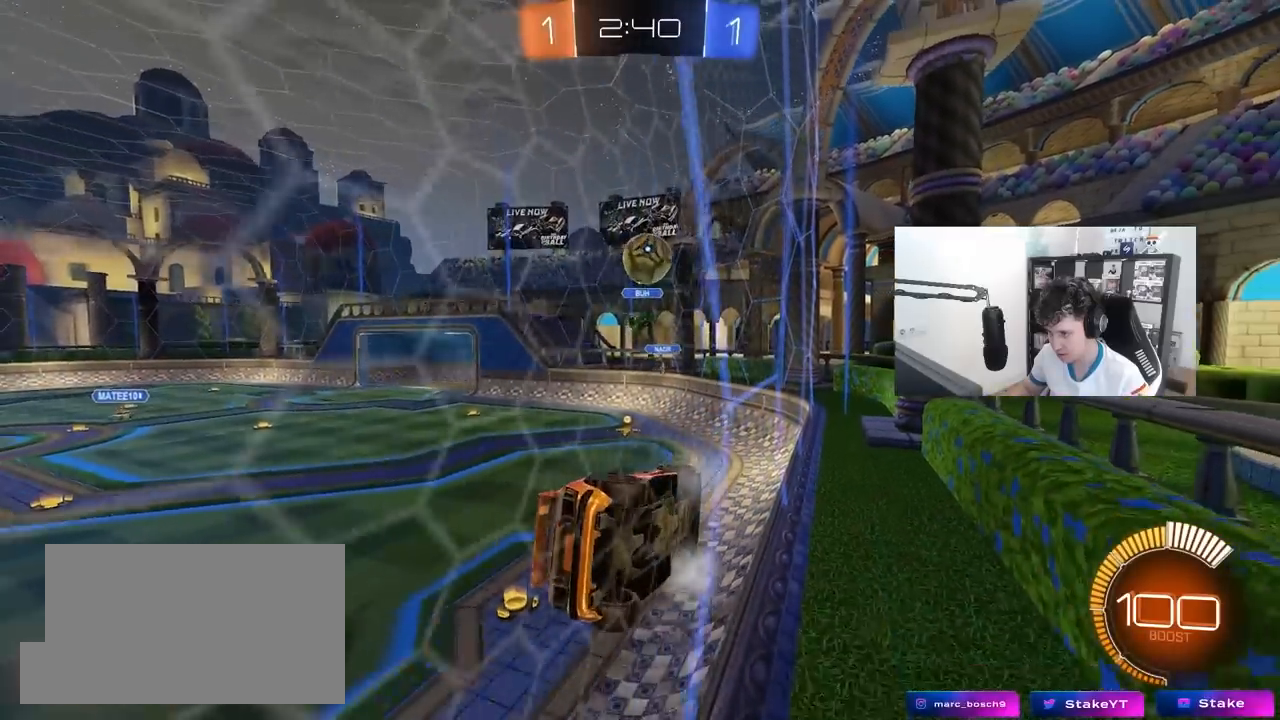
{"keys": ["w"], "mouse": ["left"], "mouse_move": "still", "events": [[33, "a", "down"], [33, "d", "up"], [267, "a", "up"], [267, "s", "up"], [400, "w", "down"], [500, "mouse_left", "down"]]}
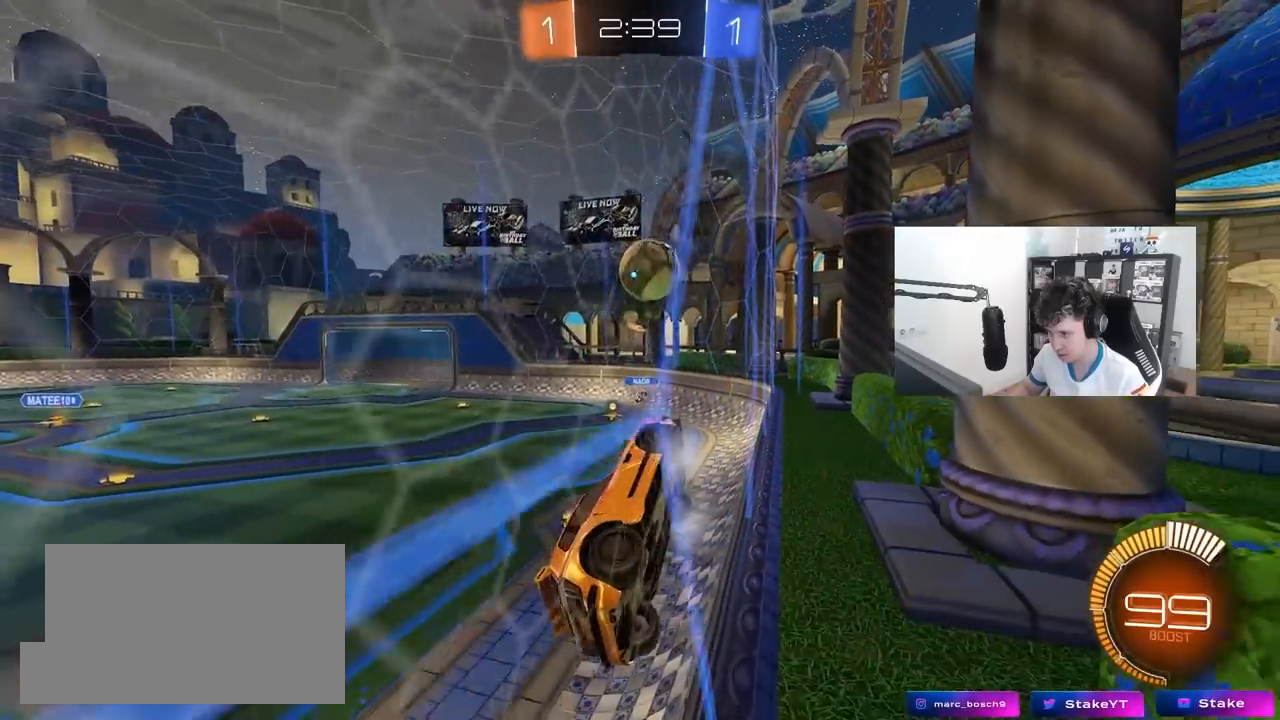
{"keys": ["a", "w"], "mouse": ["left"], "mouse_move": "down-left", "events": [[183, "d", "down"], [233, "d", "up"], [283, "a", "down"], [367, "mouse_right", "down"], [467, "mouse_right", "up"]]}
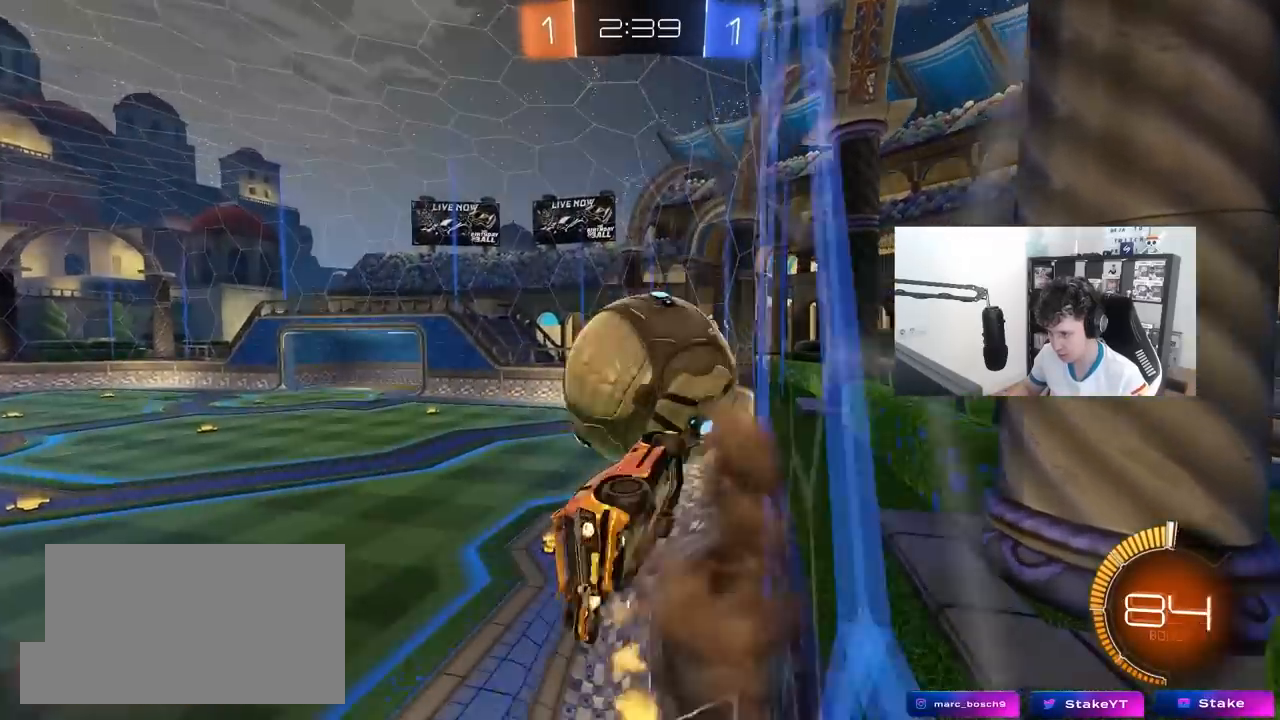
{"keys": ["a", "shift"], "mouse": [], "mouse_move": "up", "events": [[17, "shift", "down"], [100, "mouse_right", "down"], [300, "mouse_right", "up"], [300, "s", "down"], [300, "w", "up"], [383, "mouse_left", "up"], [433, "s", "up"]]}
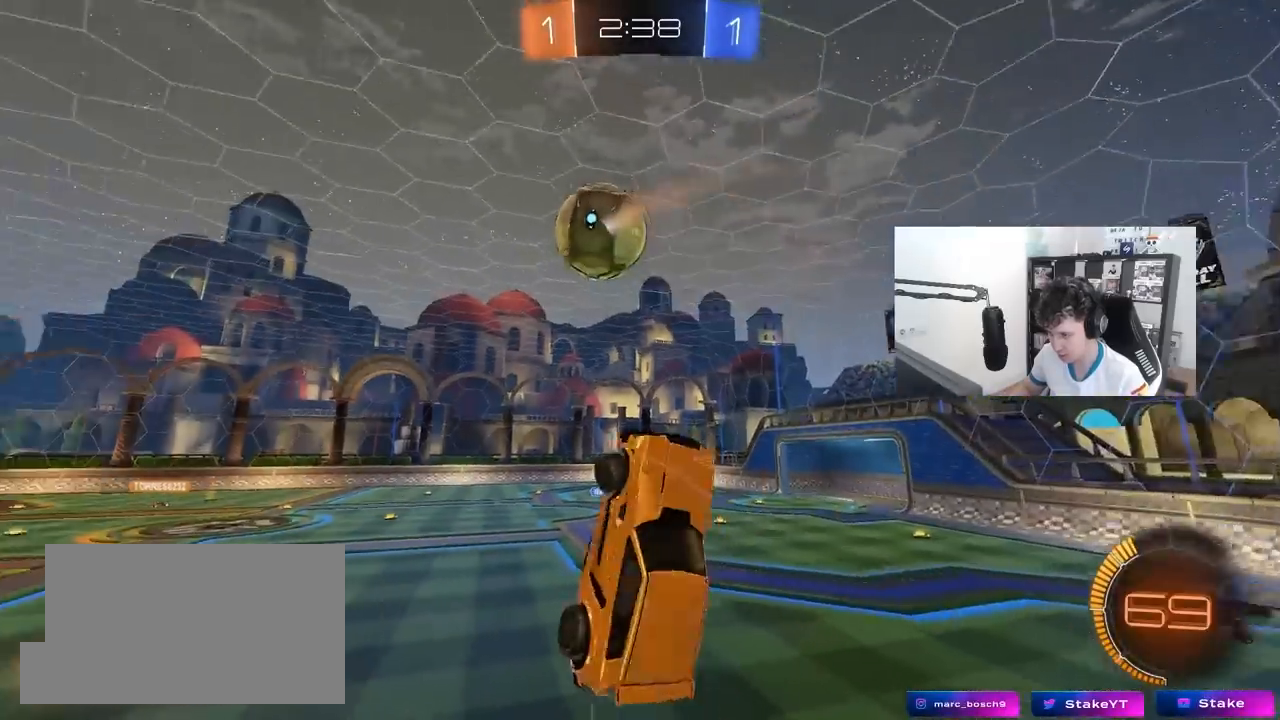
{"keys": ["d", "s", "shift"], "mouse": [], "mouse_move": "still", "events": [[33, "shift", "up"], [83, "w", "down"], [217, "w", "up"], [317, "s", "down"], [317, "shift", "down"], [400, "a", "up"], [400, "d", "down"]]}
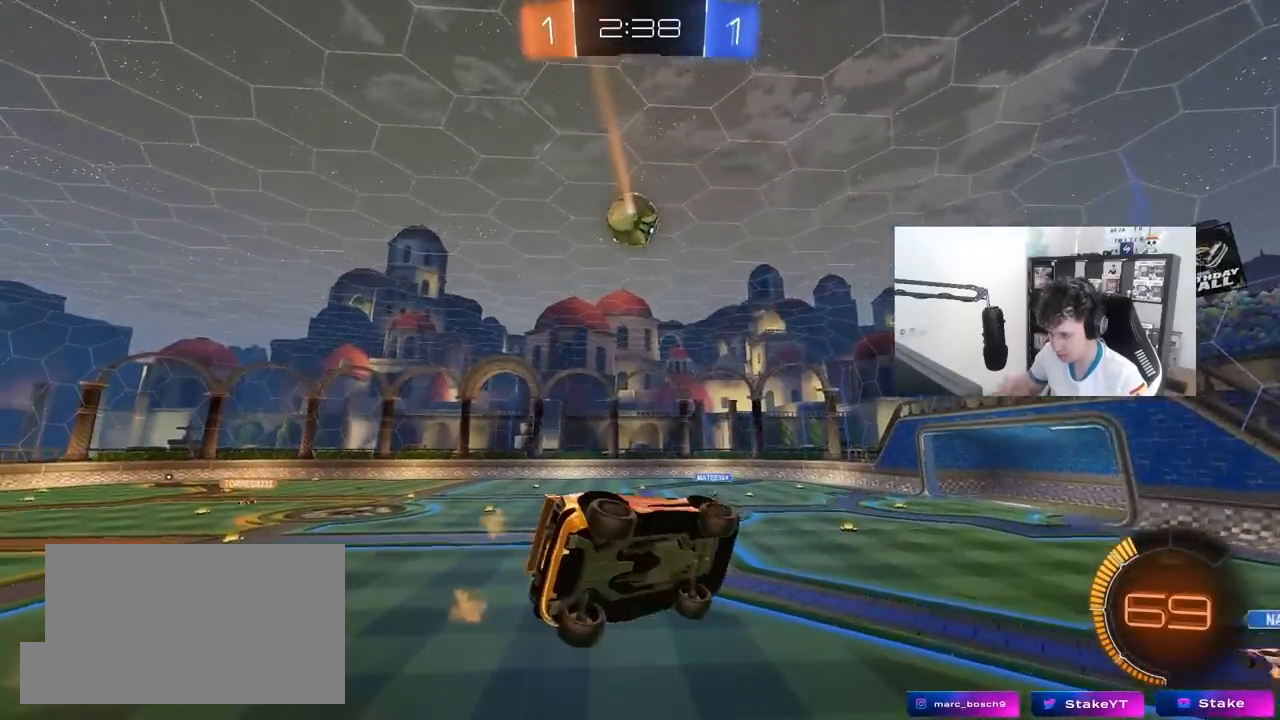
{"keys": ["a"], "mouse": [], "mouse_move": "still", "events": [[83, "d", "up"], [83, "shift", "up"], [233, "s", "up"], [417, "a", "down"]]}
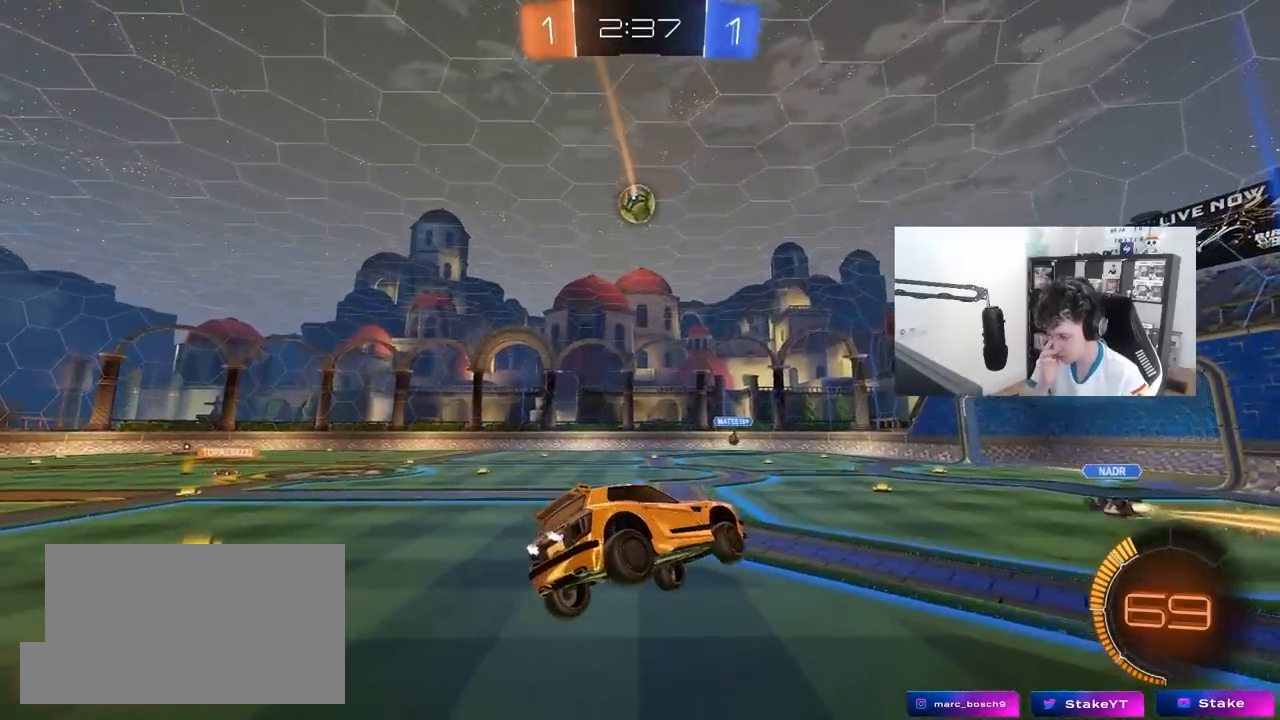
{"keys": ["w"], "mouse": [], "mouse_move": "still", "events": [[17, "a", "up"], [150, "a", "down"], [250, "a", "up"], [250, "w", "down"]]}
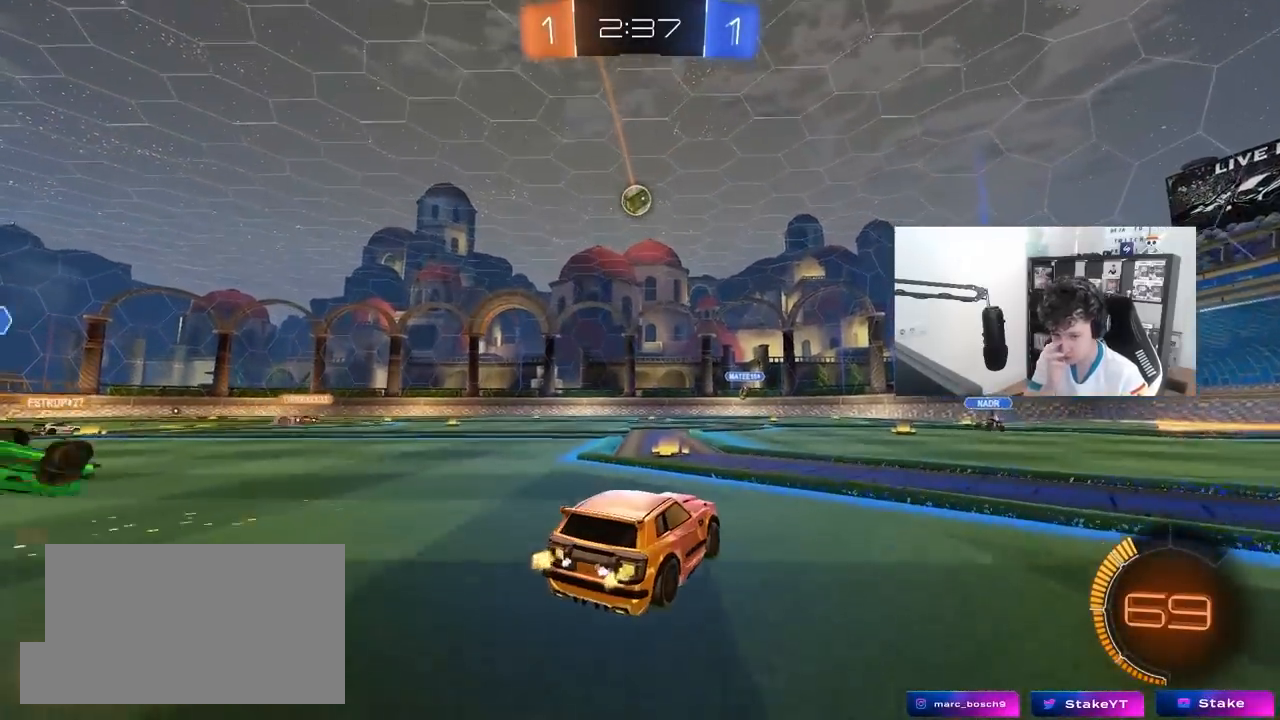
{"keys": ["w"], "mouse": [], "mouse_move": "still", "events": [[217, "a", "down"], [450, "a", "up"]]}
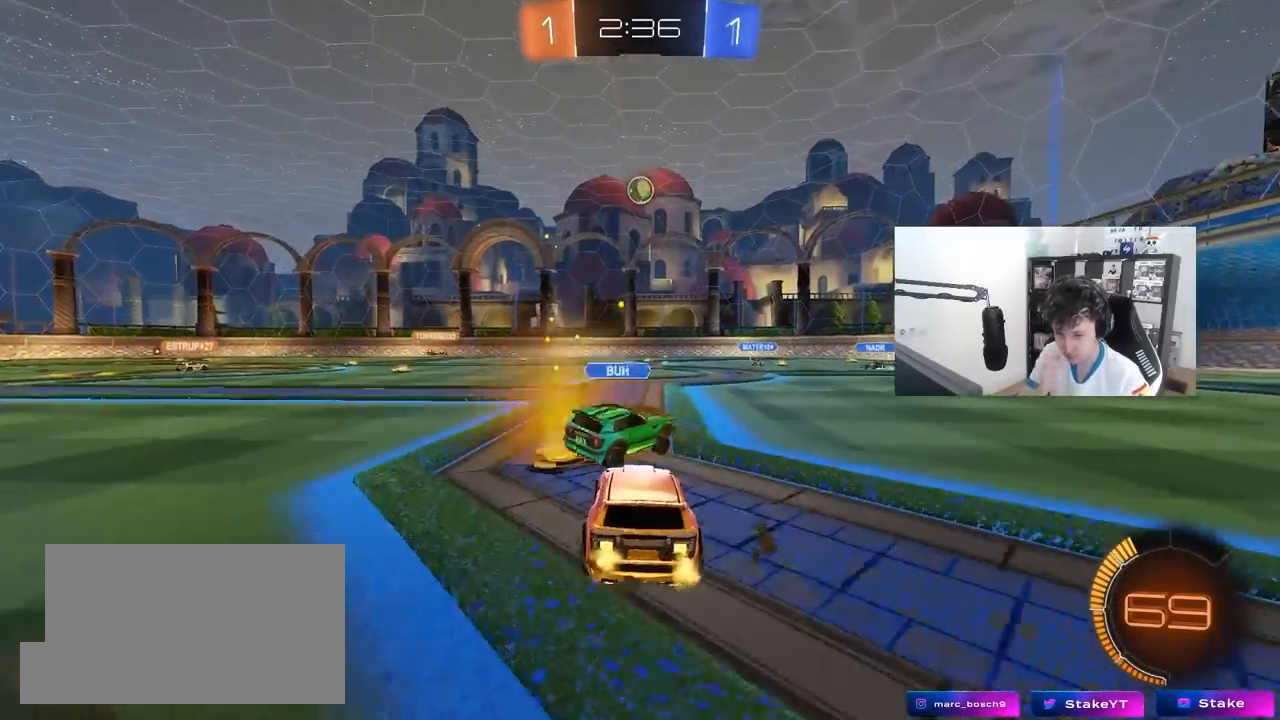
{"keys": ["a", "w"], "mouse": [], "mouse_move": "still", "events": [[183, "a", "down"]]}
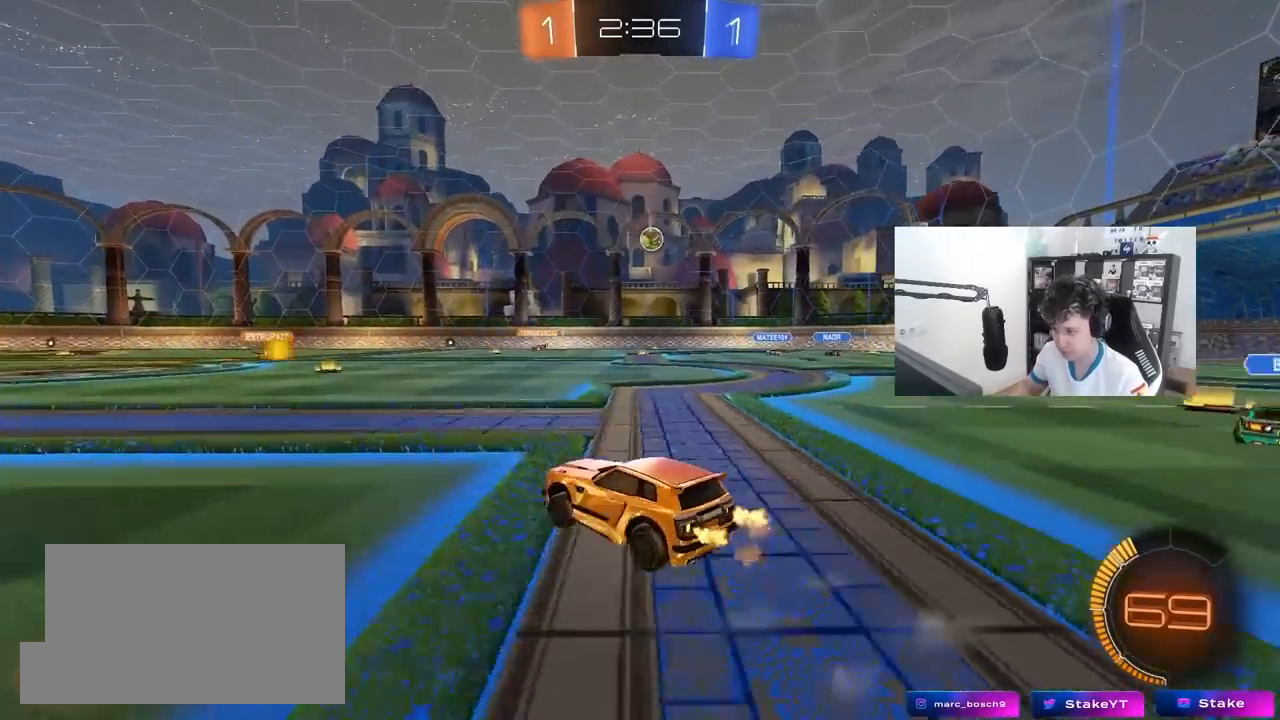
{"keys": ["d", "w"], "mouse": [], "mouse_move": "still", "events": [[50, "a", "up"], [250, "a", "down"], [300, "a", "up"], [433, "d", "down"]]}
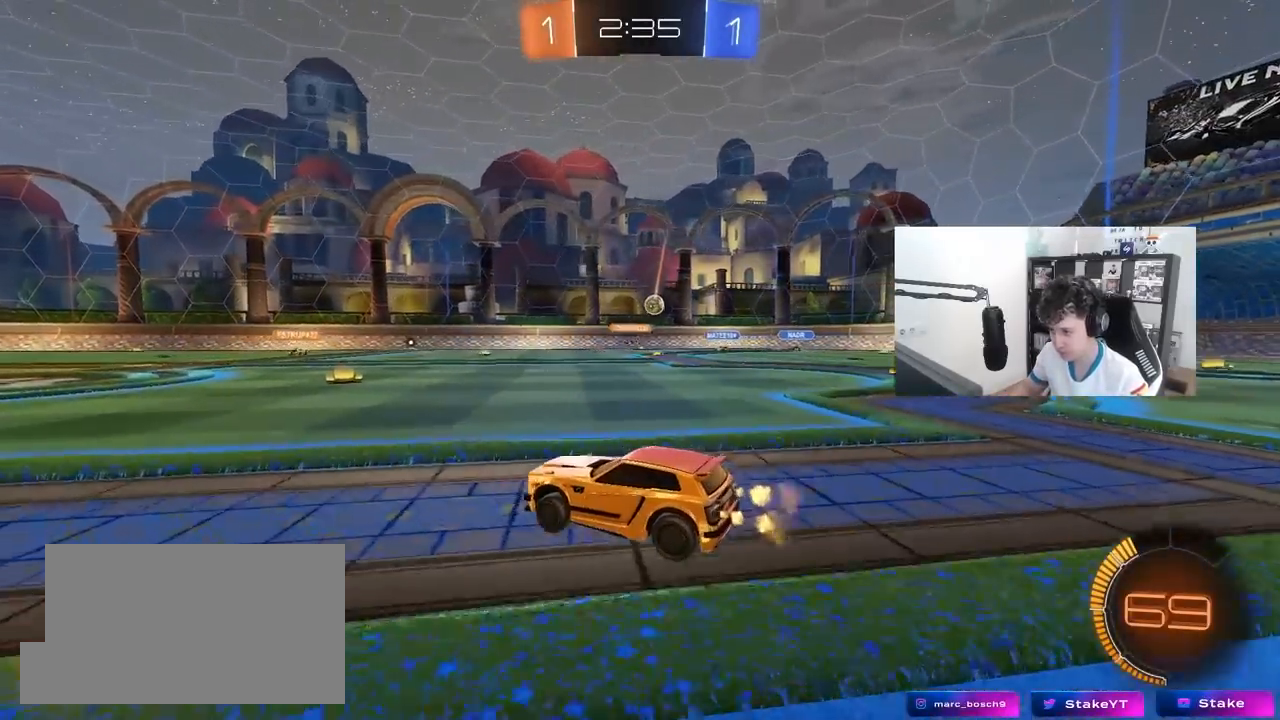
{"keys": ["a", "w"], "mouse": [], "mouse_move": "still", "events": [[33, "d", "up"], [167, "d", "down"], [317, "d", "up"], [500, "a", "down"]]}
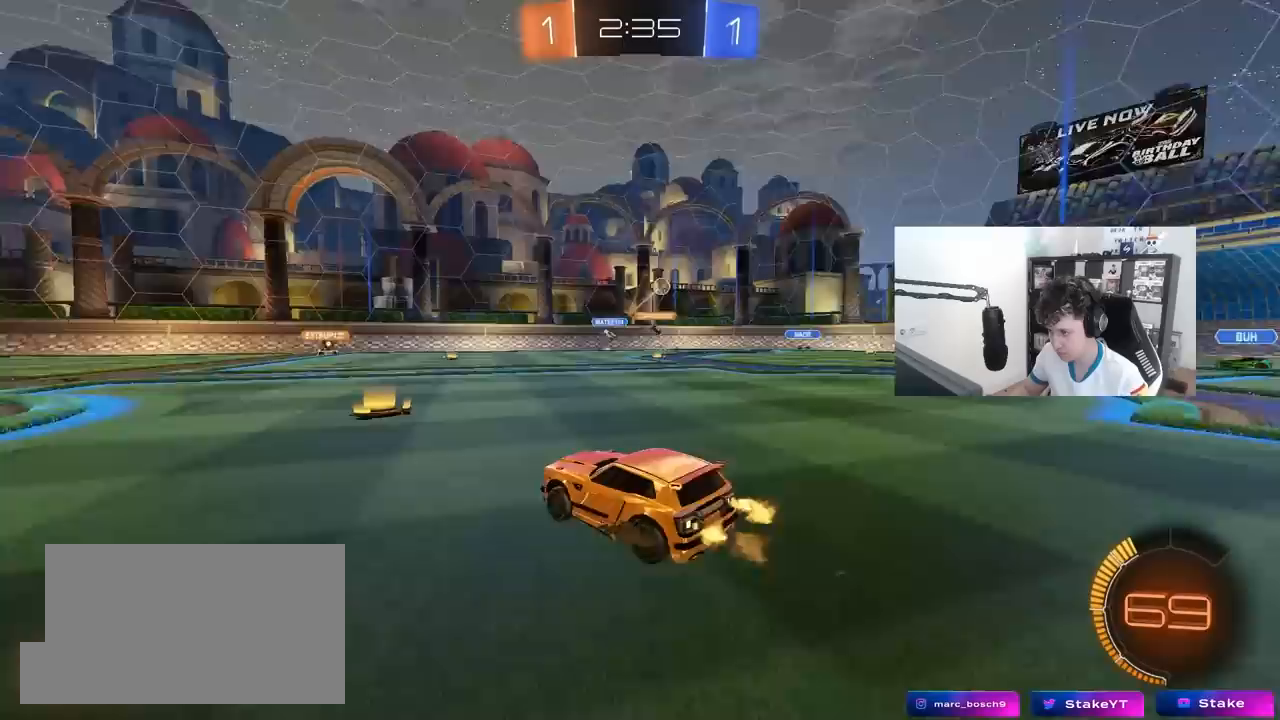
{"keys": ["a", "s"], "mouse": [], "mouse_move": "still", "events": [[50, "a", "up"], [133, "d", "down"], [183, "shift", "down"], [367, "shift", "up"], [367, "w", "up"], [417, "a", "down"], [417, "d", "up"], [467, "s", "down"]]}
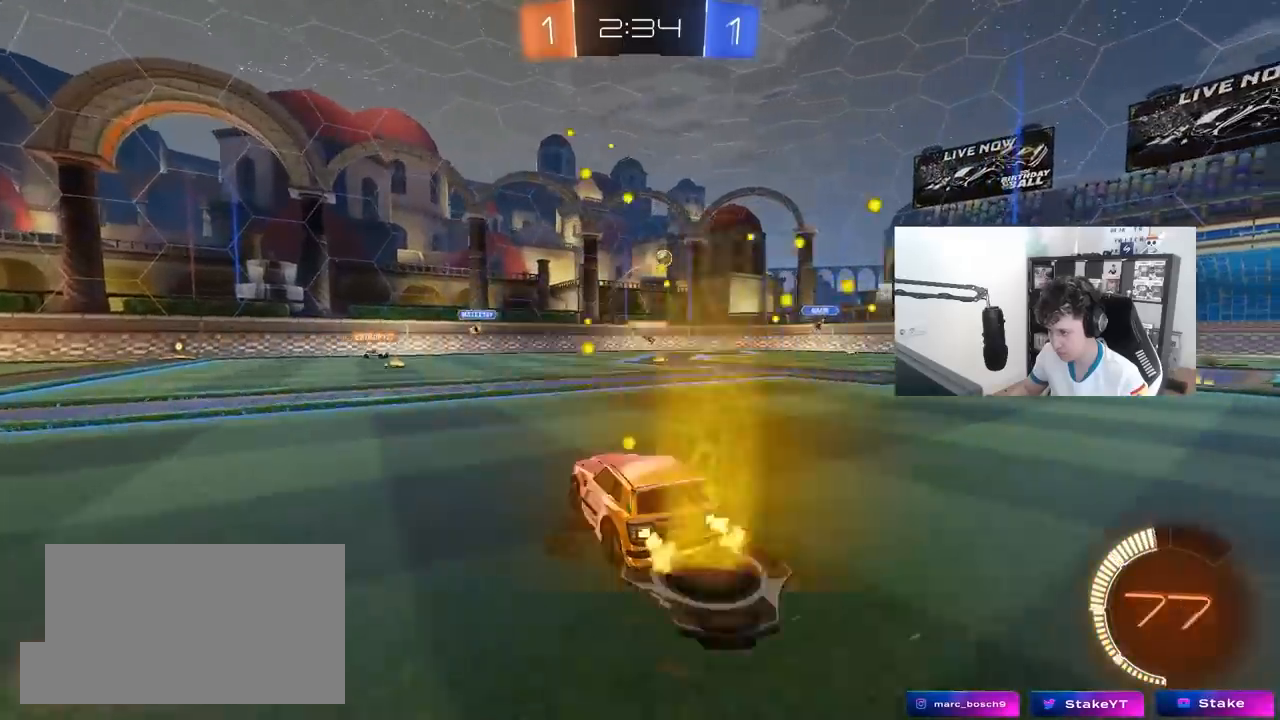
{"keys": ["a", "w"], "mouse": [], "mouse_move": "still", "events": [[100, "s", "up"], [250, "w", "down"]]}
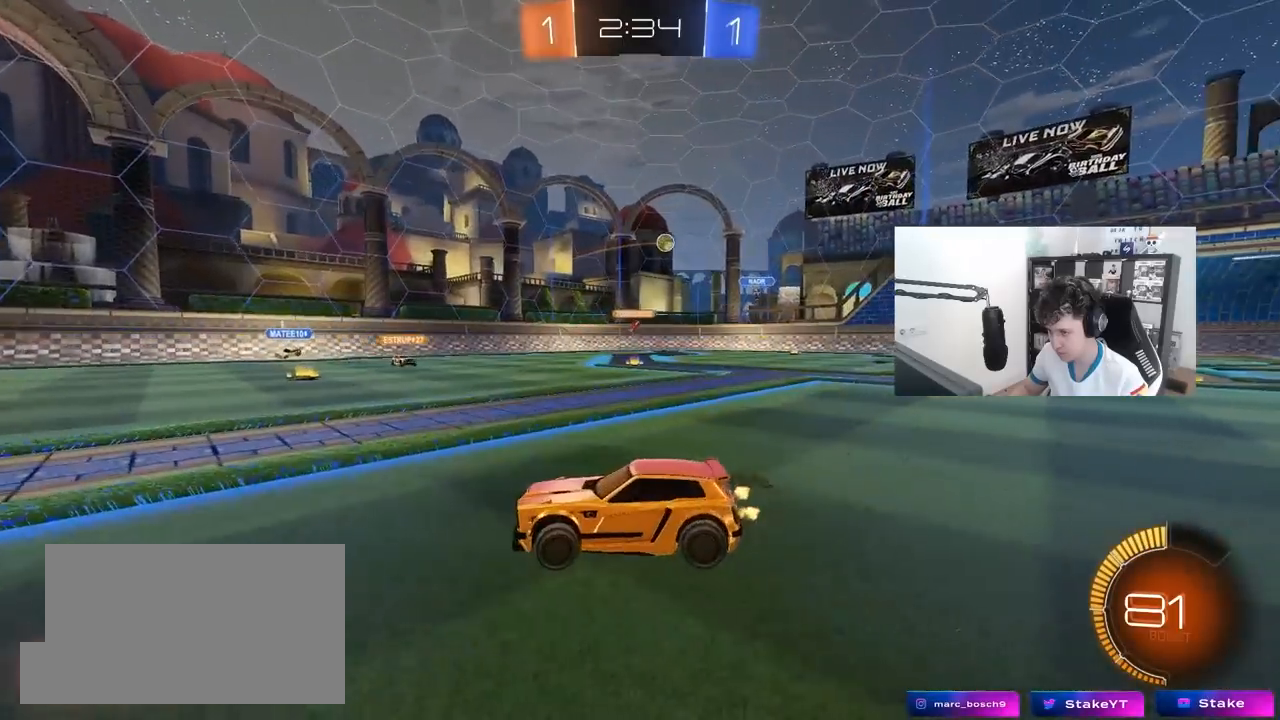
{"keys": ["d", "w"], "mouse": [], "mouse_move": "still", "events": [[217, "a", "up"], [450, "d", "down"]]}
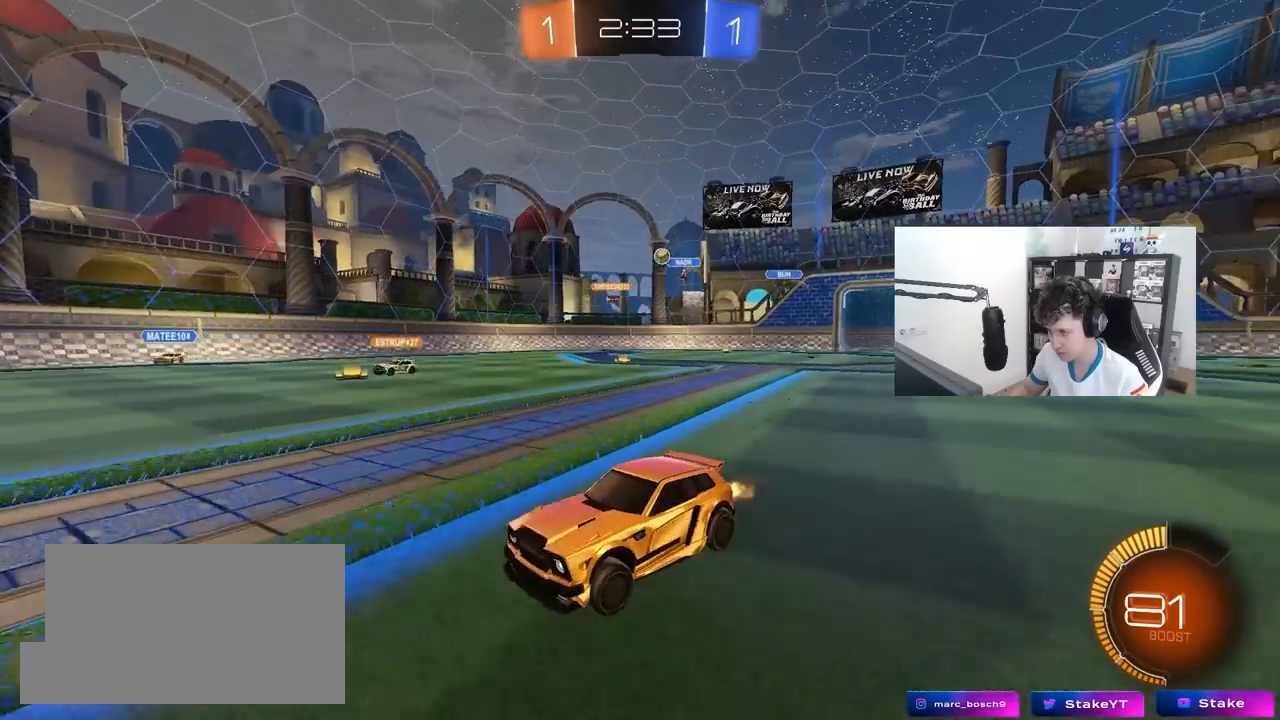
{"keys": ["d", "w"], "mouse": [], "mouse_move": "still", "events": [[83, "d", "up"], [133, "a", "down"], [367, "a", "up"], [417, "d", "down"]]}
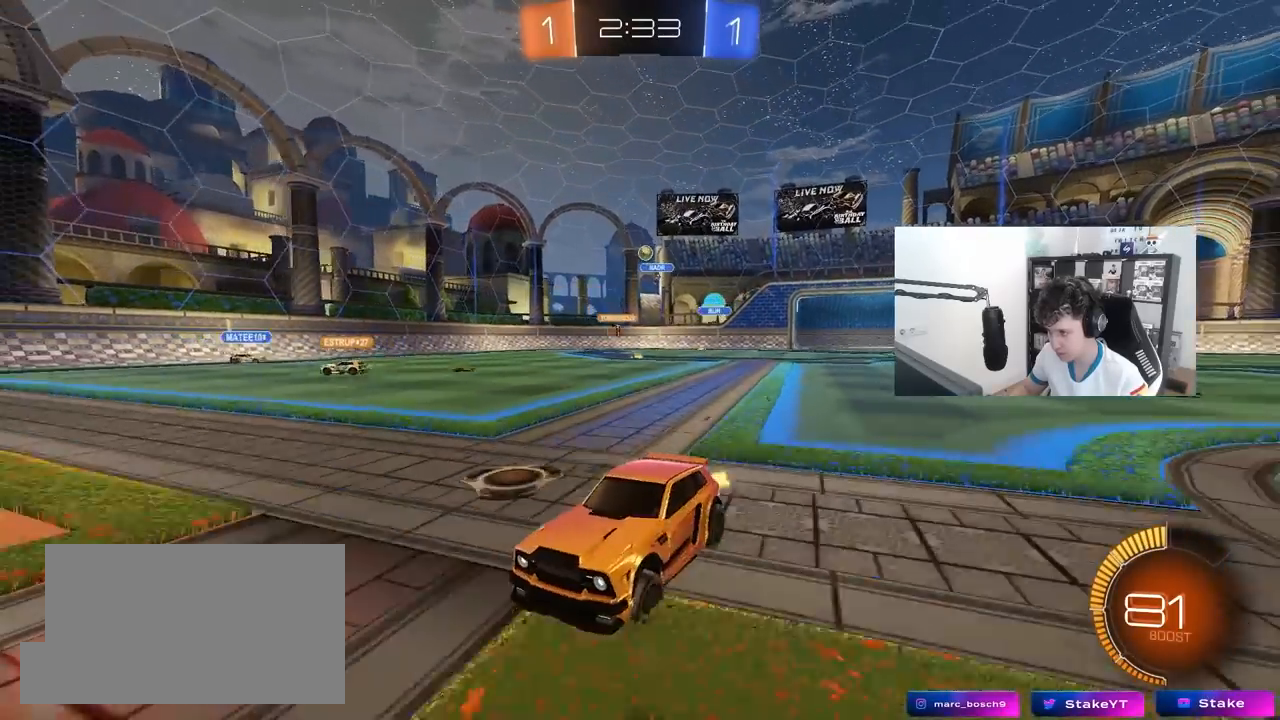
{"keys": ["d", "w"], "mouse": [], "mouse_move": "still", "events": [[17, "shift", "down"], [150, "d", "up"], [150, "shift", "up"], [433, "d", "down"]]}
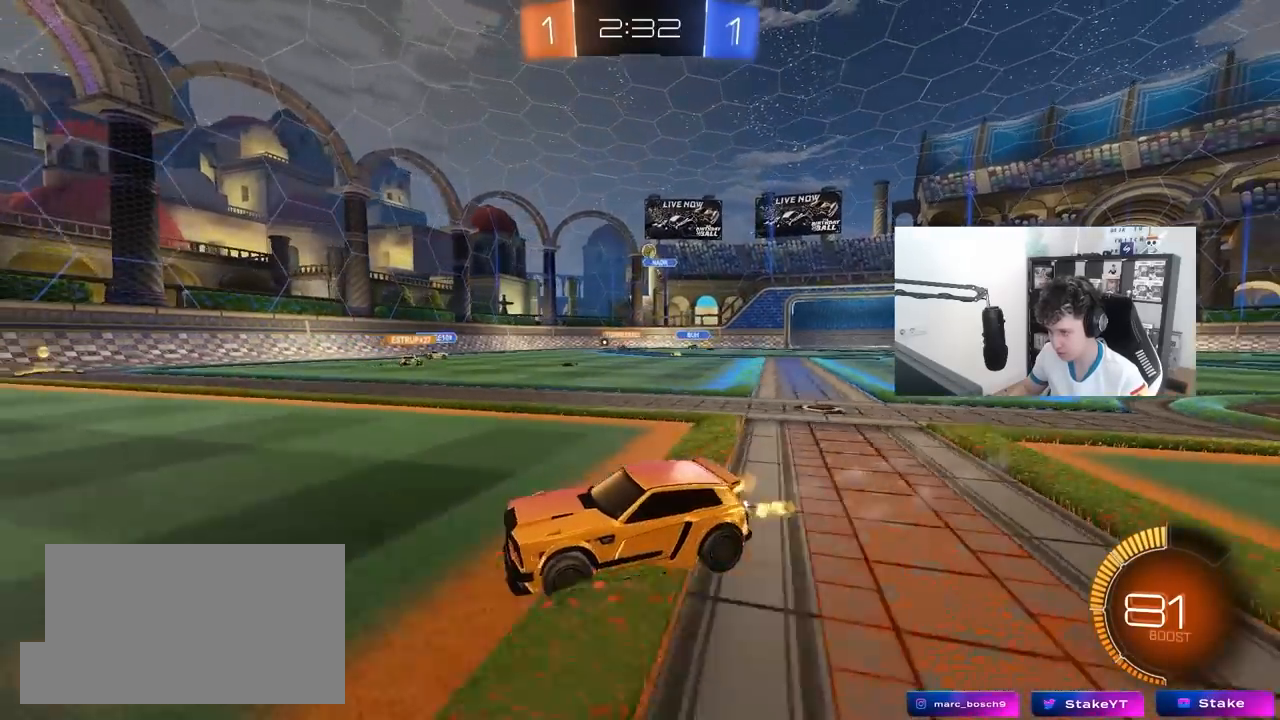
{"keys": ["w"], "mouse": [], "mouse_move": "still", "events": [[267, "d", "up"]]}